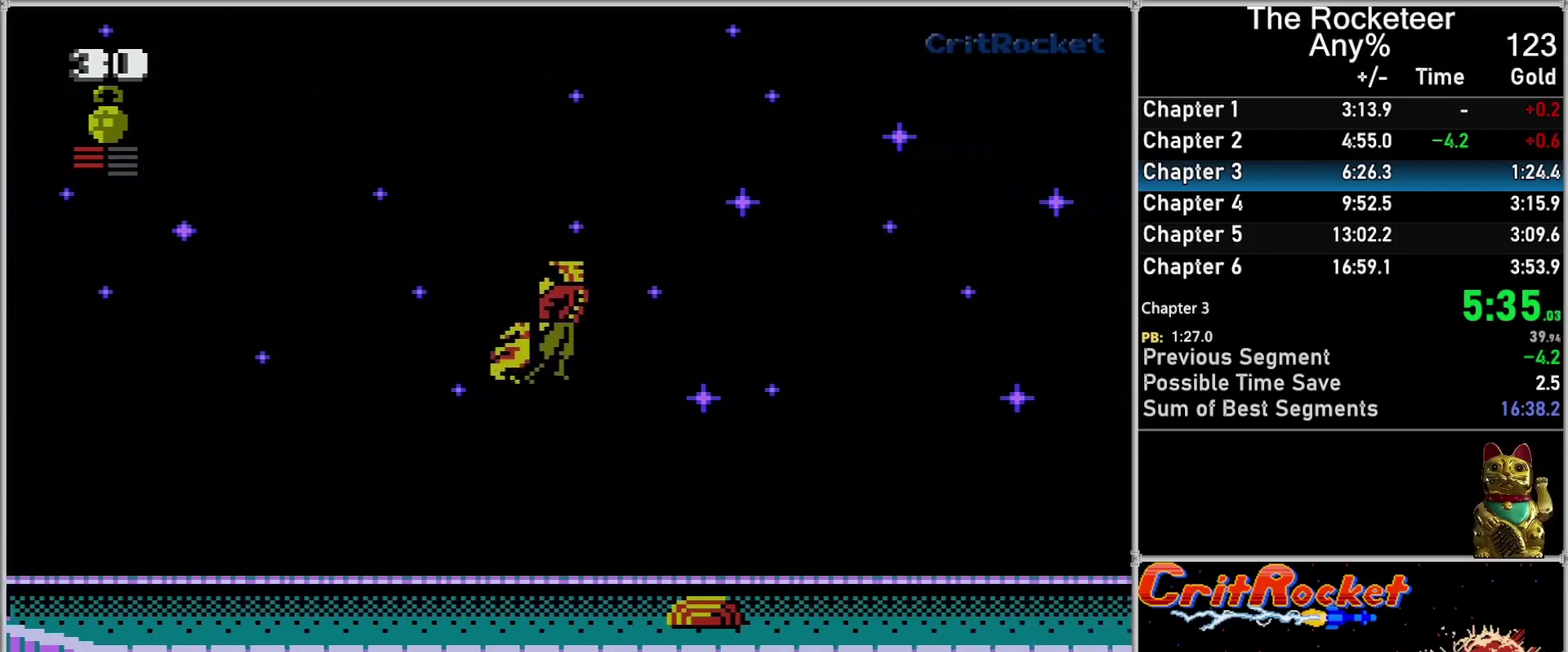
Gameplay with a controller (Nintendo layout); each line is a JSON object with the inputs held at the frame after it. "events" lists button and stick changes between this image and that frame as [ms after this image, input, new state], when the widget could be followed in between. Not read: L3 R3.
{"buttons": ["DPAD_RIGHT"], "events": [[183, "DPAD_UP", "up"]]}
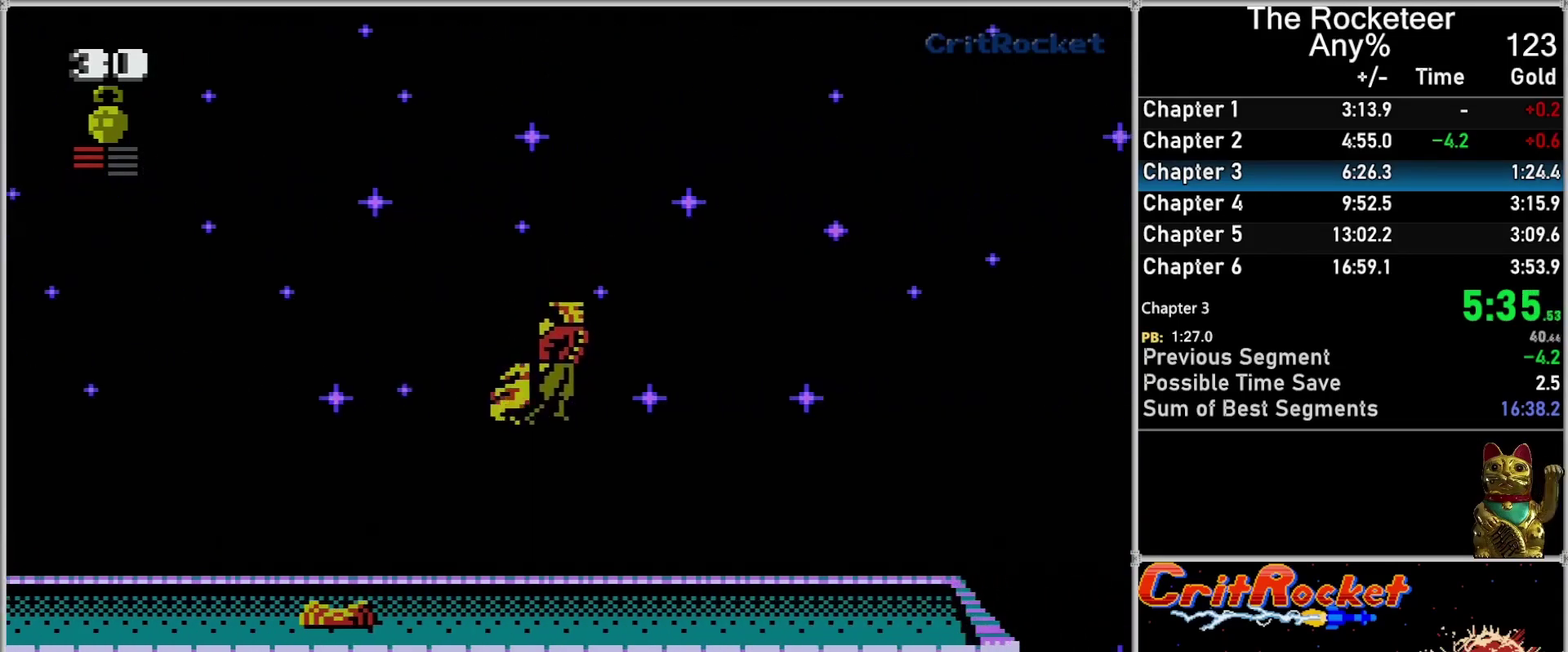
{"buttons": ["DPAD_RIGHT"], "events": []}
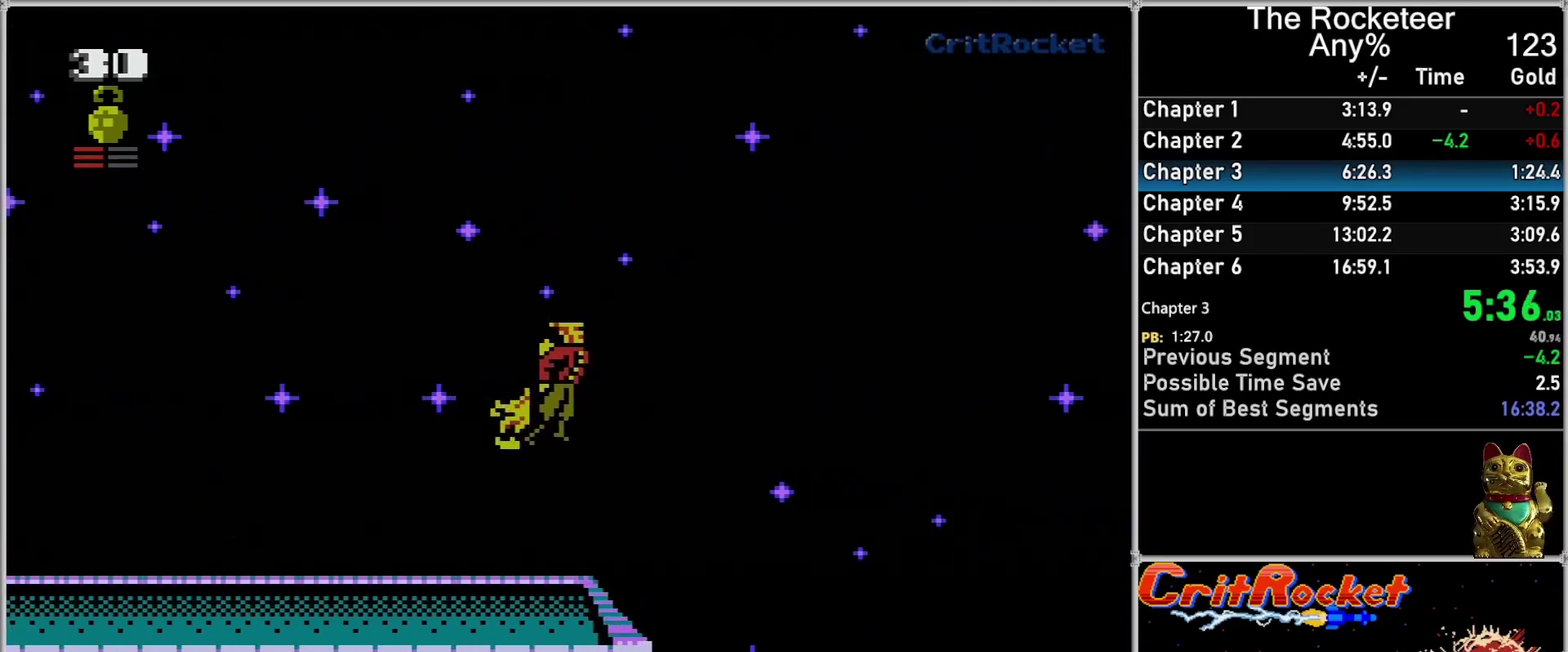
{"buttons": ["DPAD_RIGHT"], "events": []}
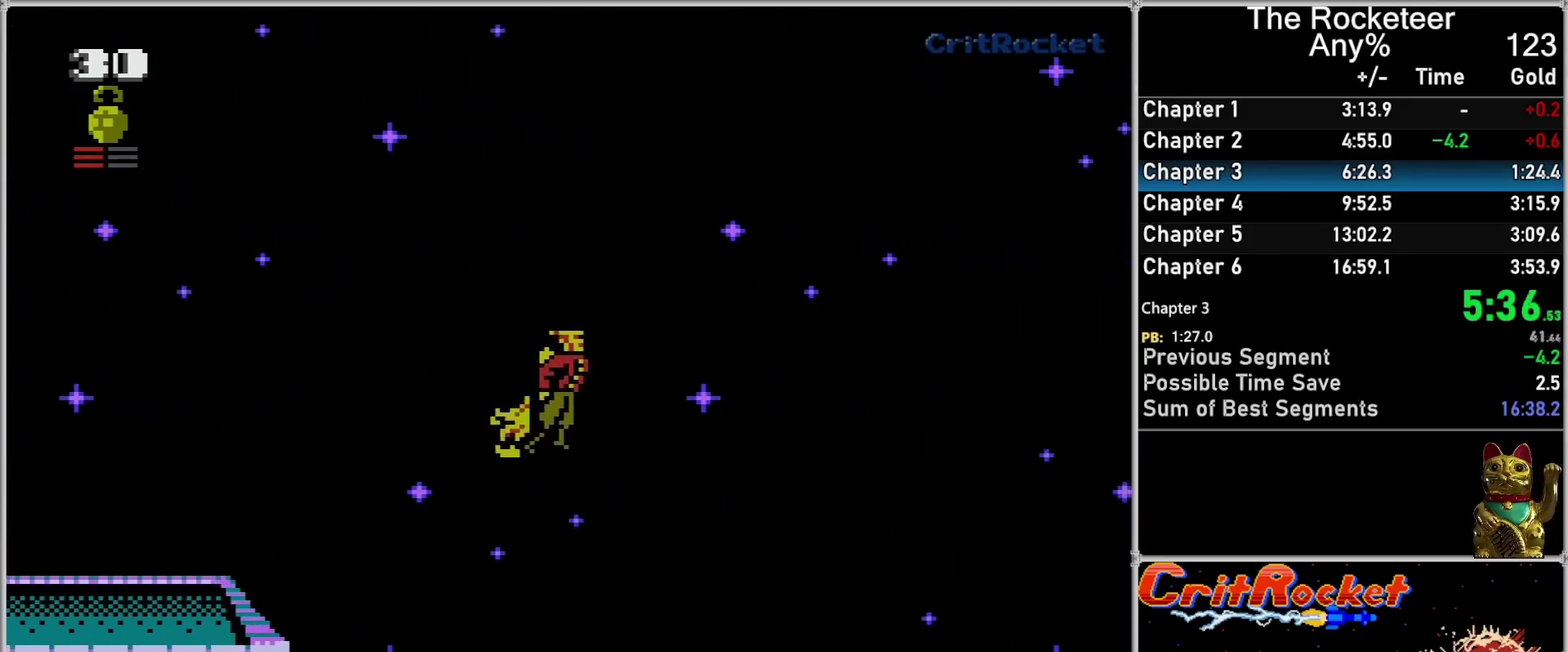
{"buttons": ["DPAD_RIGHT"], "events": []}
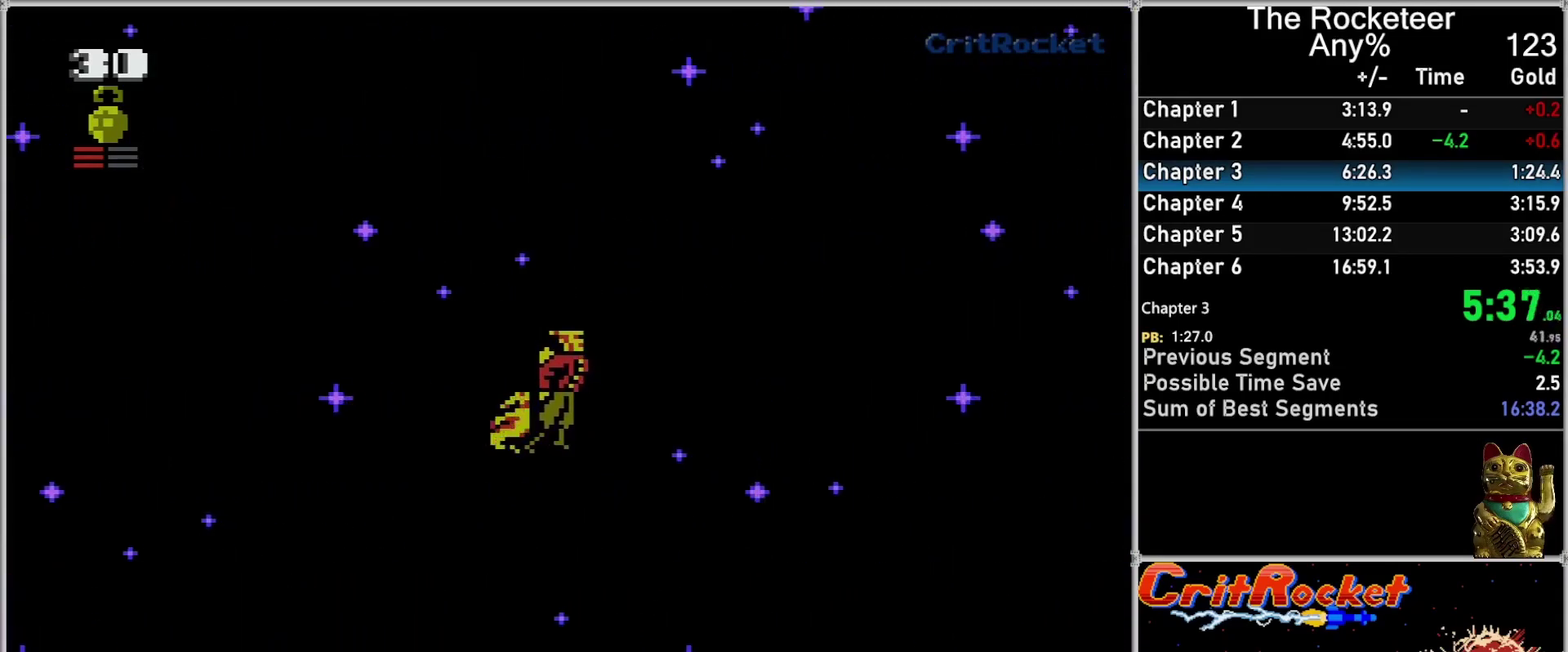
{"buttons": ["DPAD_RIGHT"], "events": []}
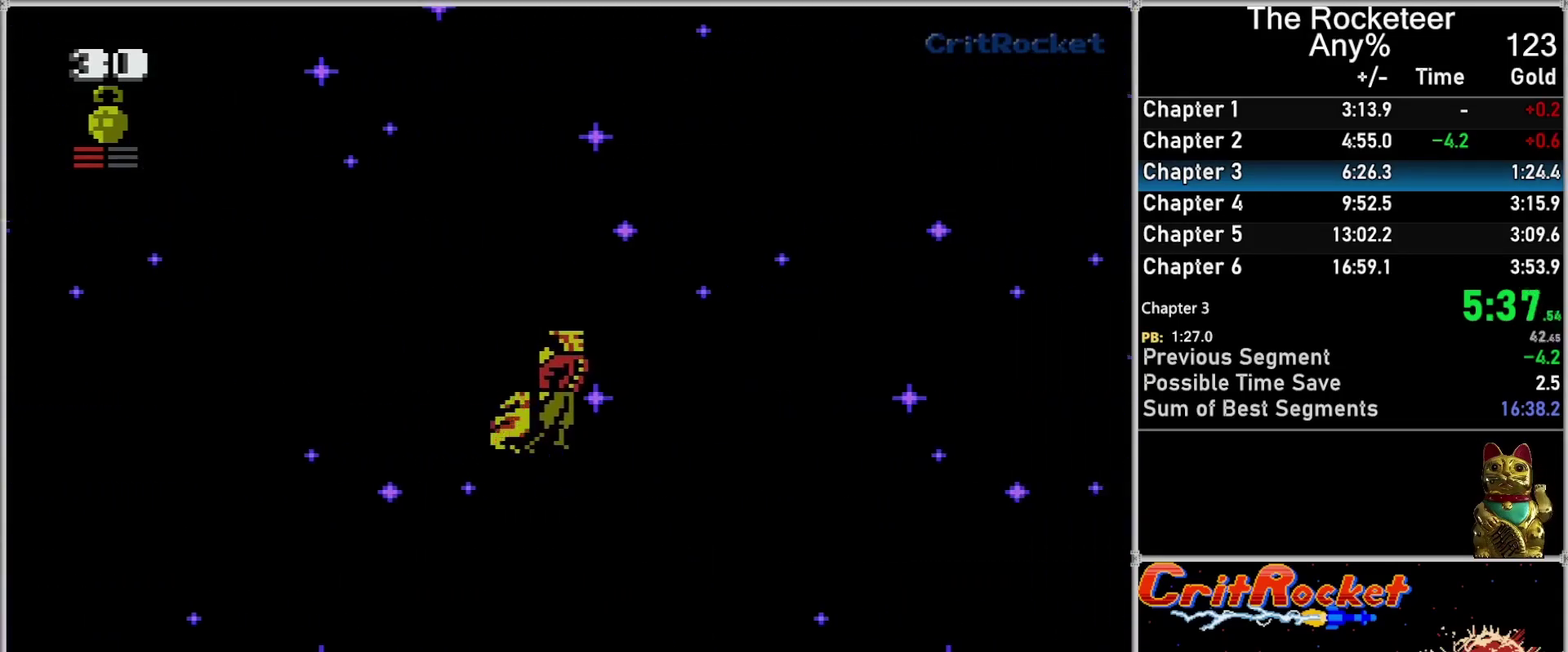
{"buttons": ["DPAD_RIGHT"], "events": []}
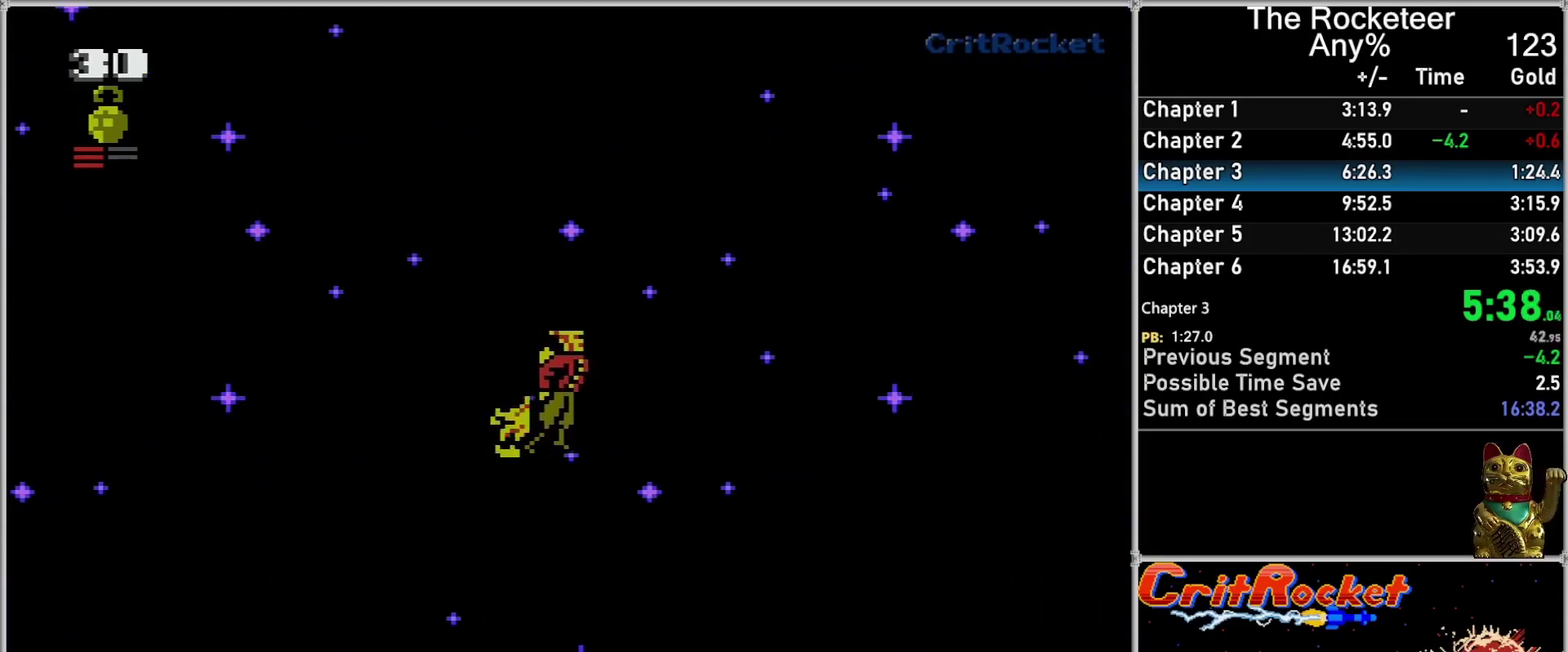
{"buttons": ["DPAD_RIGHT"], "events": []}
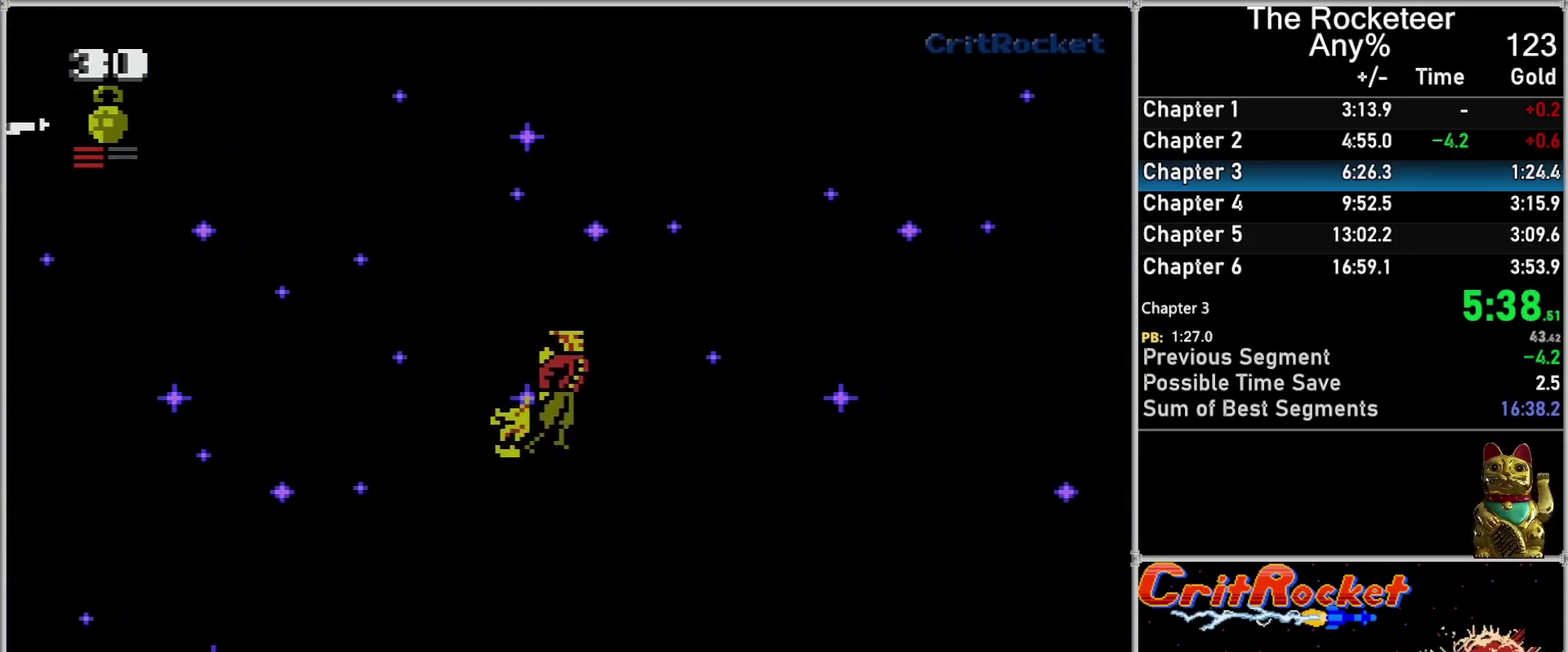
{"buttons": ["DPAD_UP", "DPAD_RIGHT"], "events": [[483, "DPAD_UP", "down"]]}
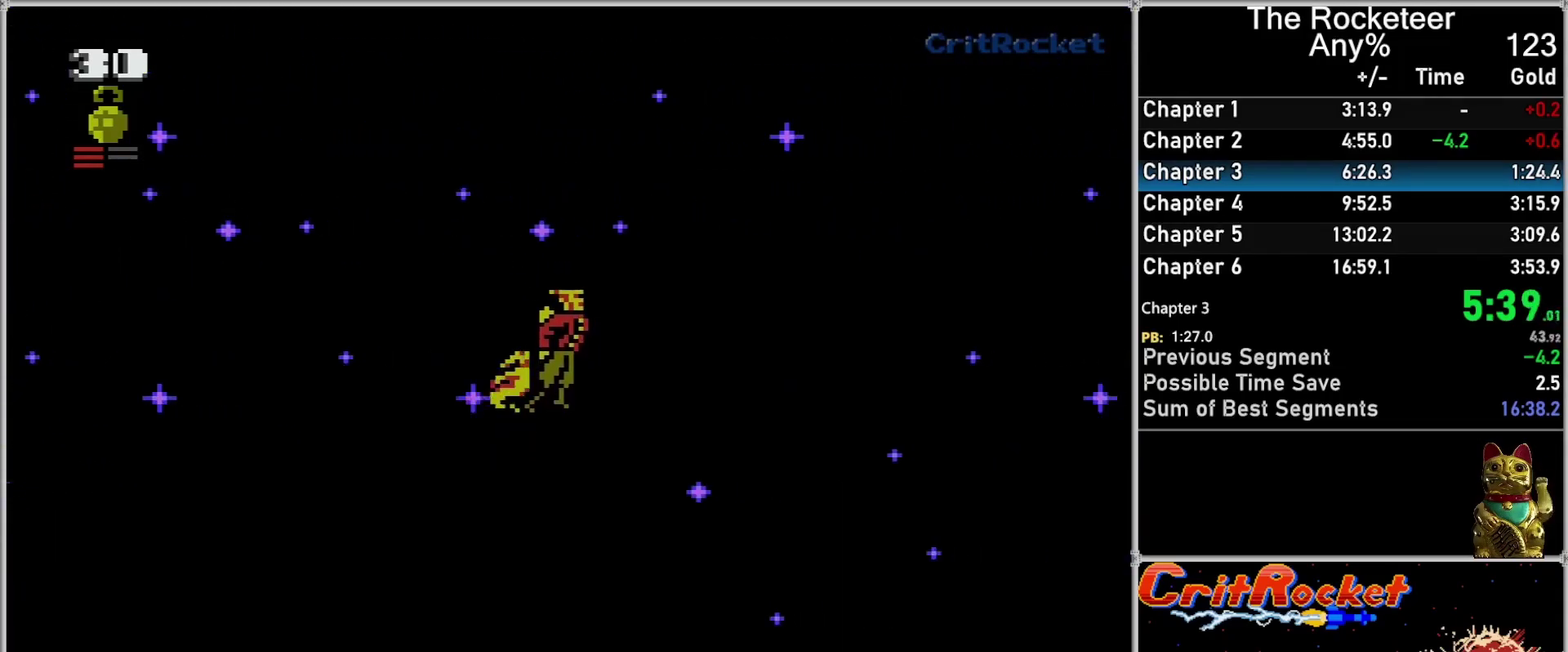
{"buttons": ["DPAD_RIGHT"], "events": [[233, "DPAD_UP", "up"]]}
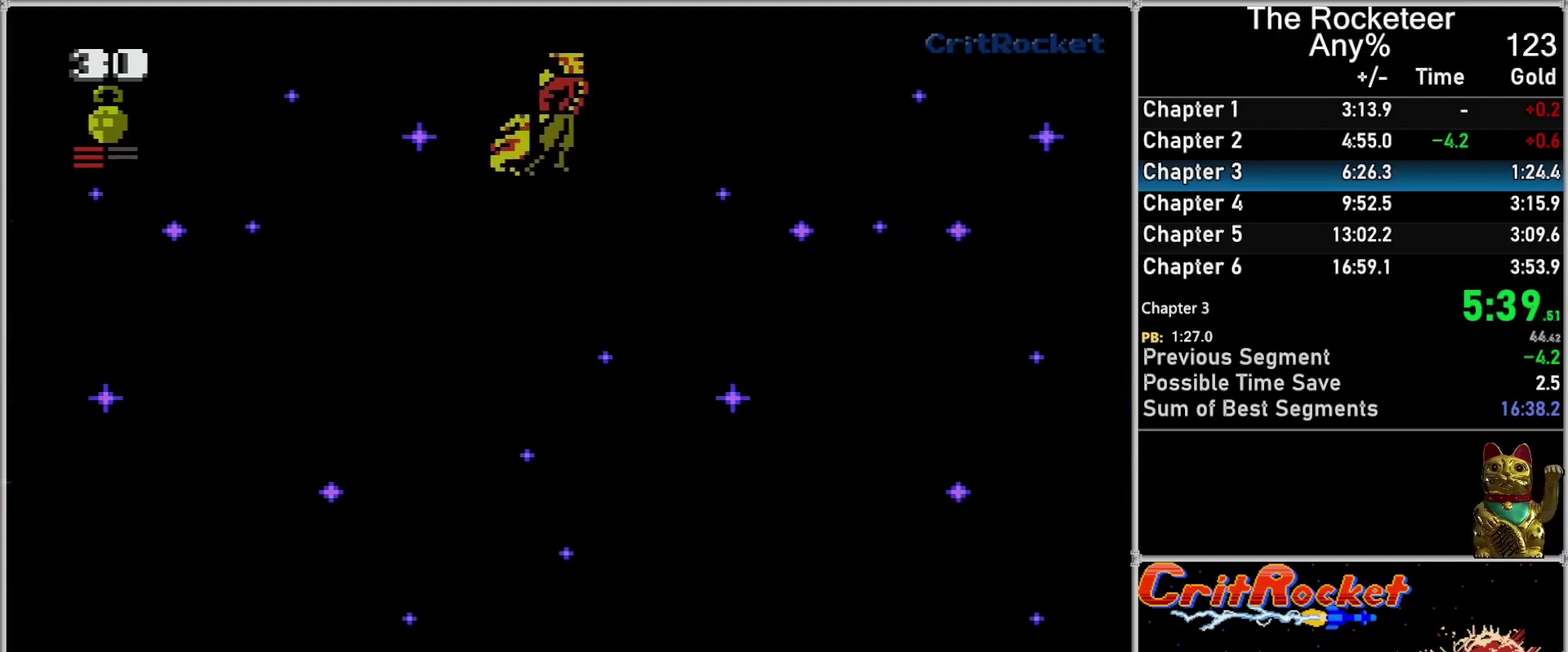
{"buttons": ["DPAD_RIGHT"], "events": []}
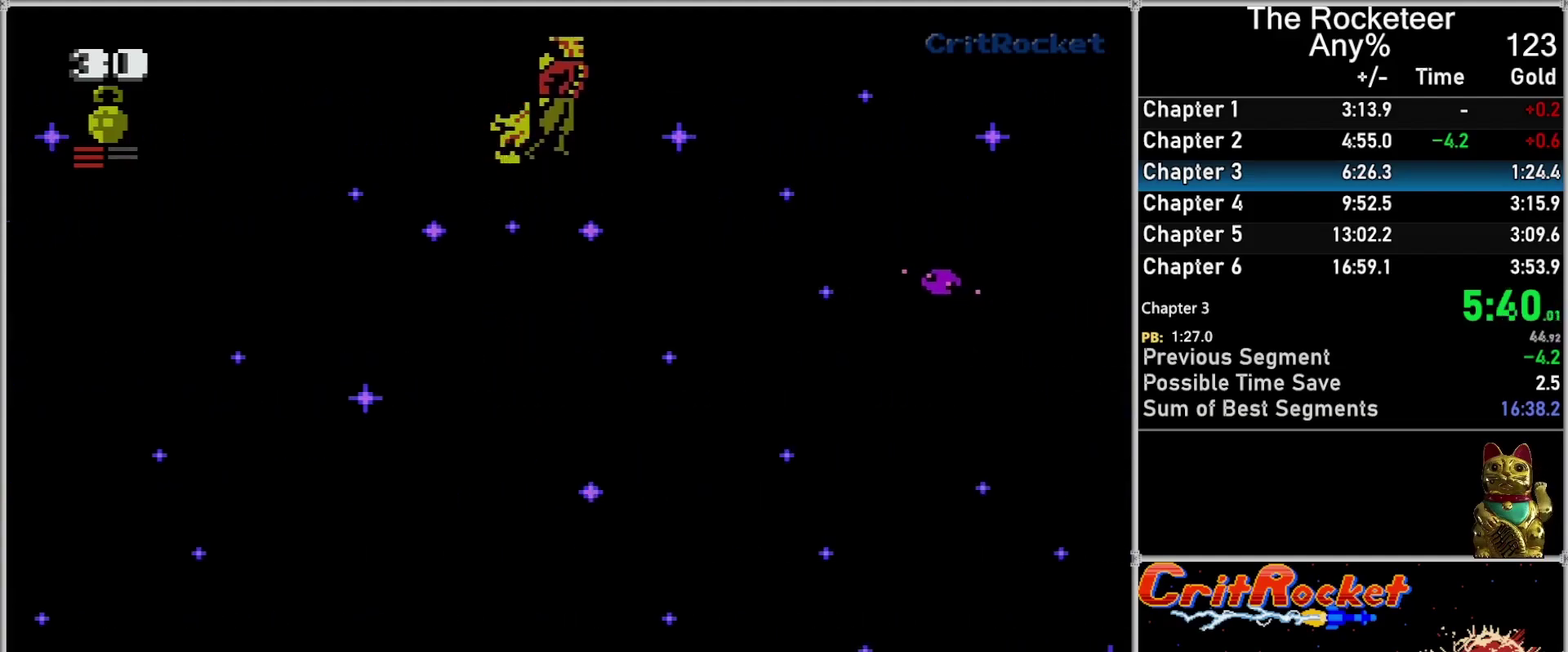
{"buttons": ["DPAD_RIGHT"], "events": []}
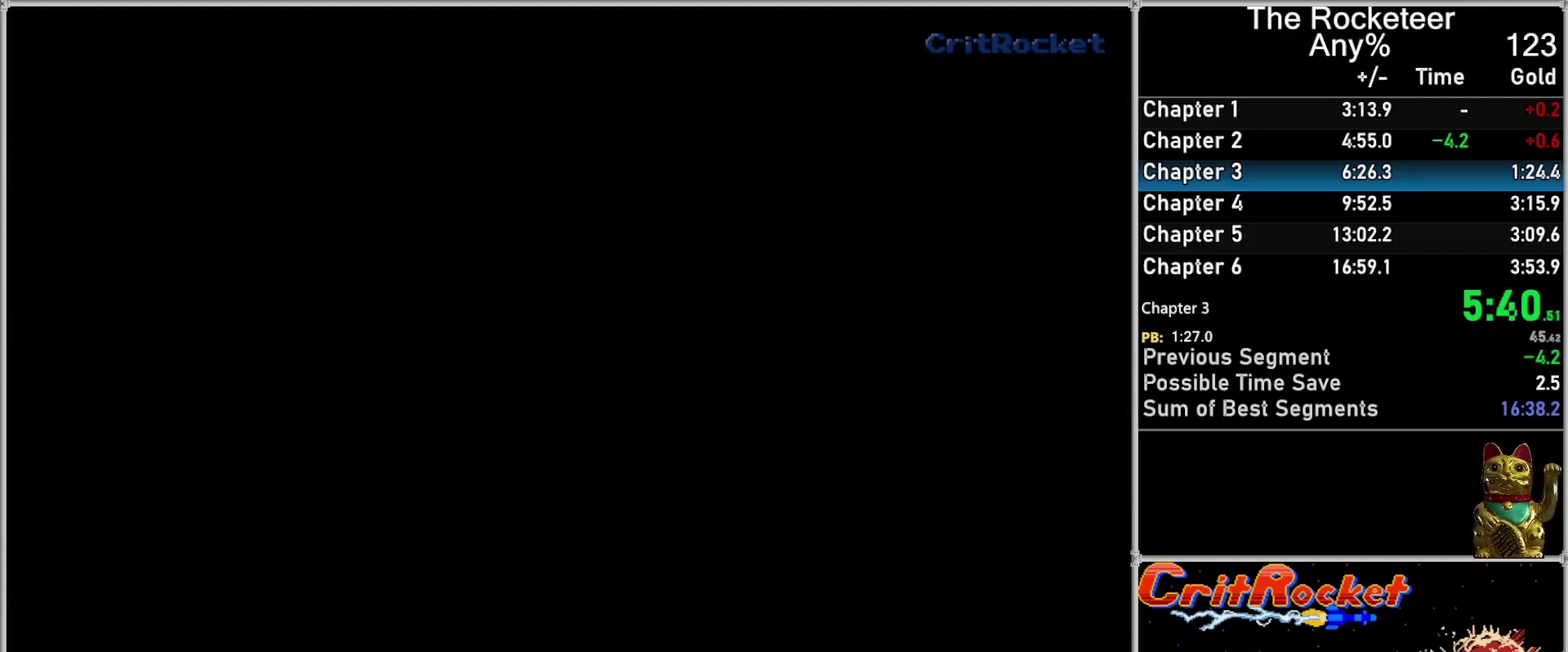
{"buttons": [], "events": [[367, "DPAD_RIGHT", "up"]]}
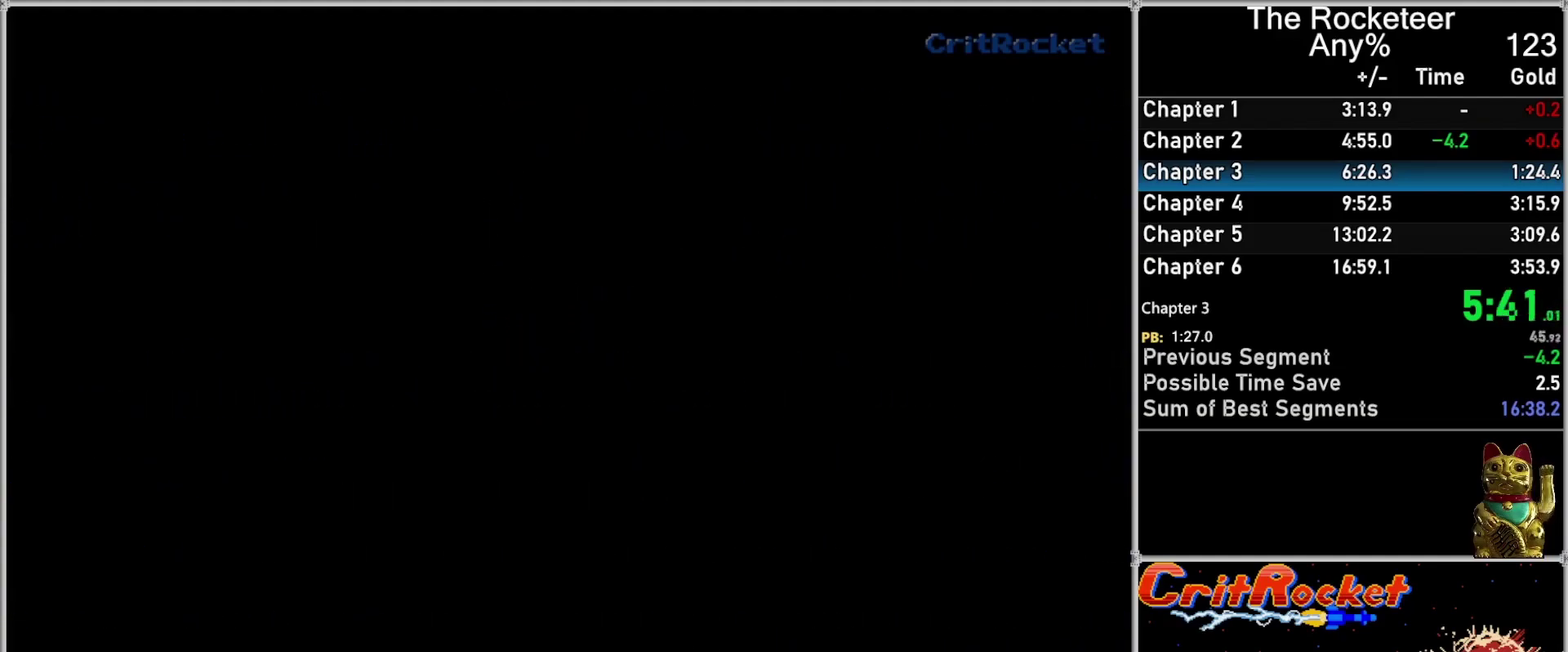
{"buttons": ["DPAD_RIGHT"], "events": [[17, "DPAD_RIGHT", "down"]]}
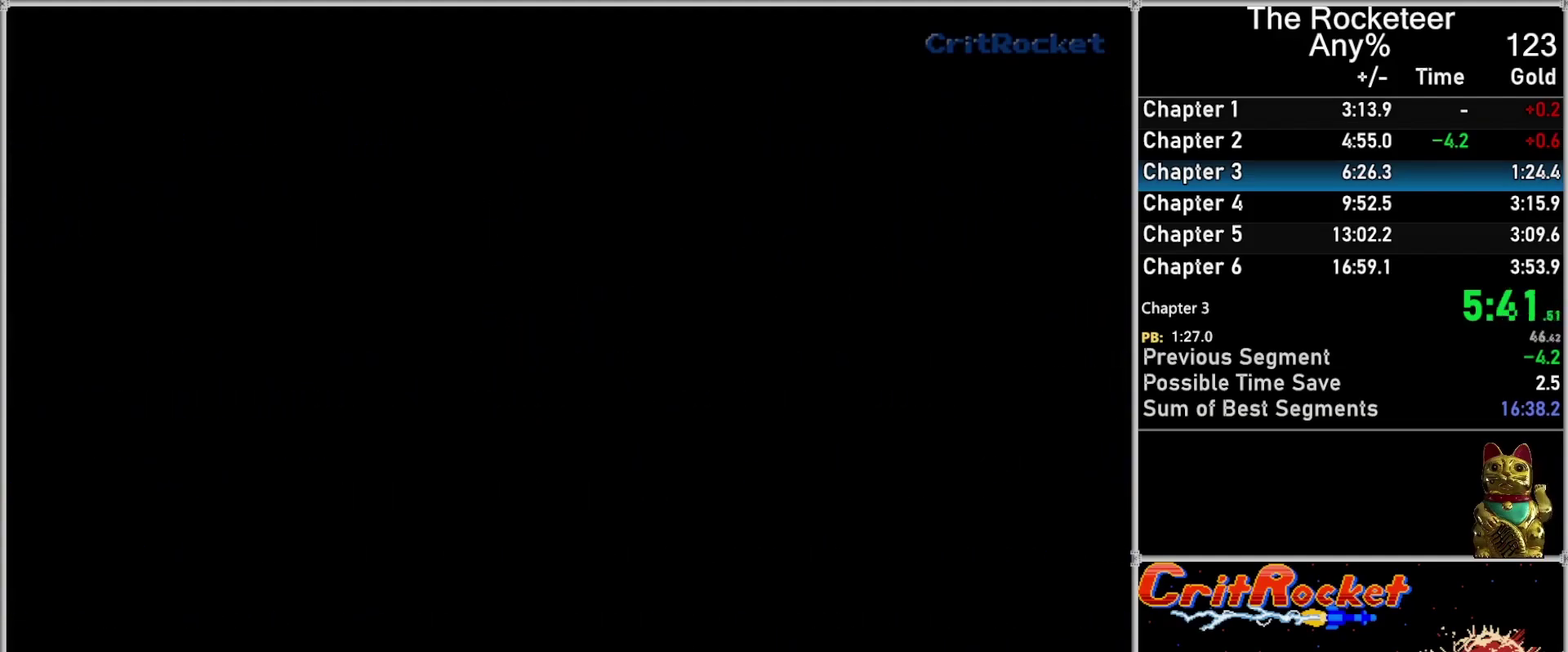
{"buttons": ["DPAD_RIGHT"], "events": []}
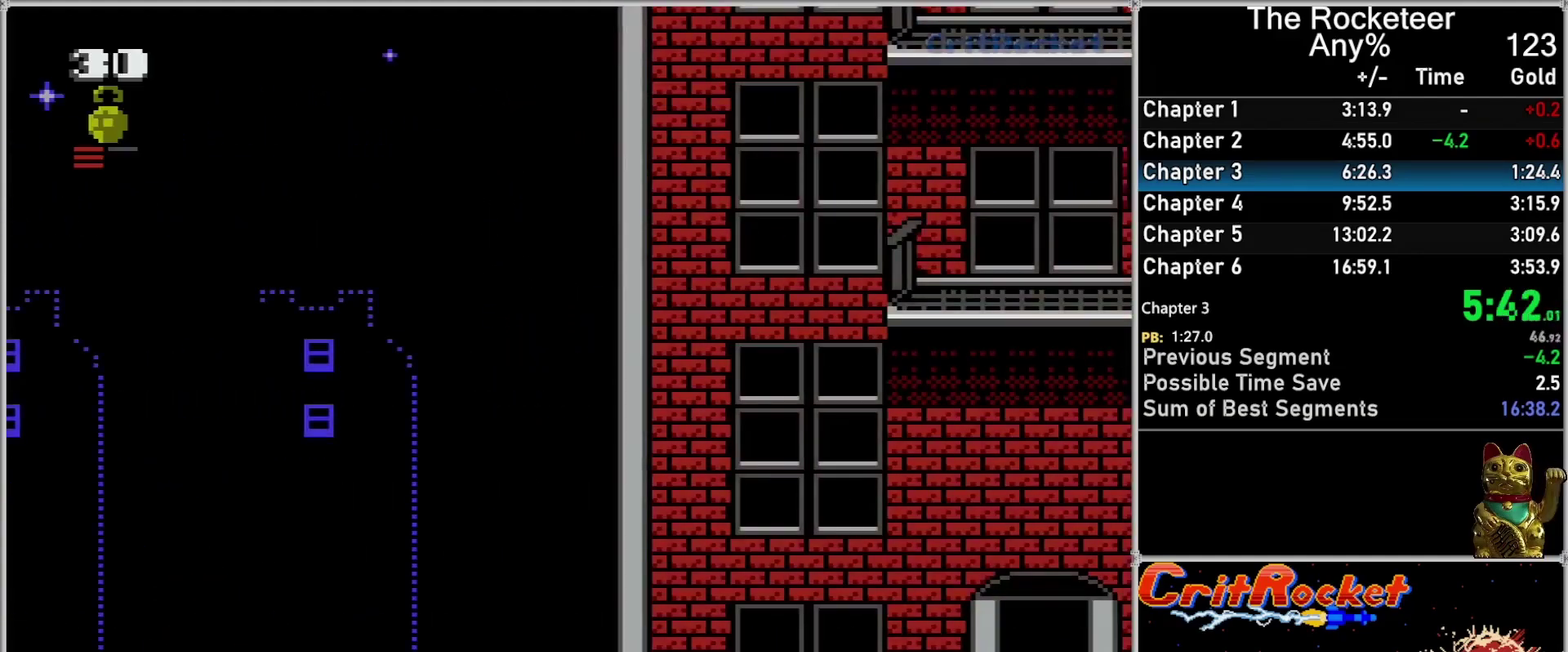
{"buttons": ["DPAD_RIGHT"], "events": []}
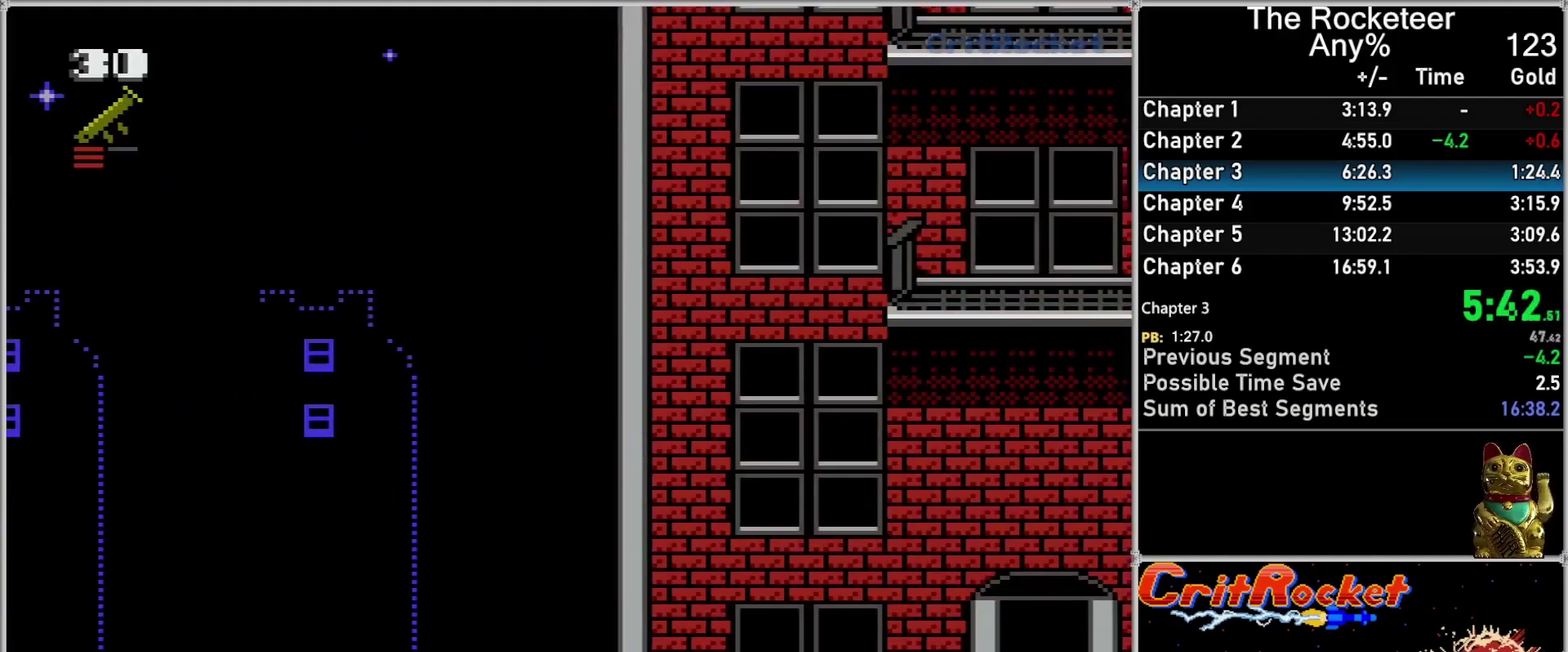
{"buttons": ["DPAD_RIGHT"], "events": []}
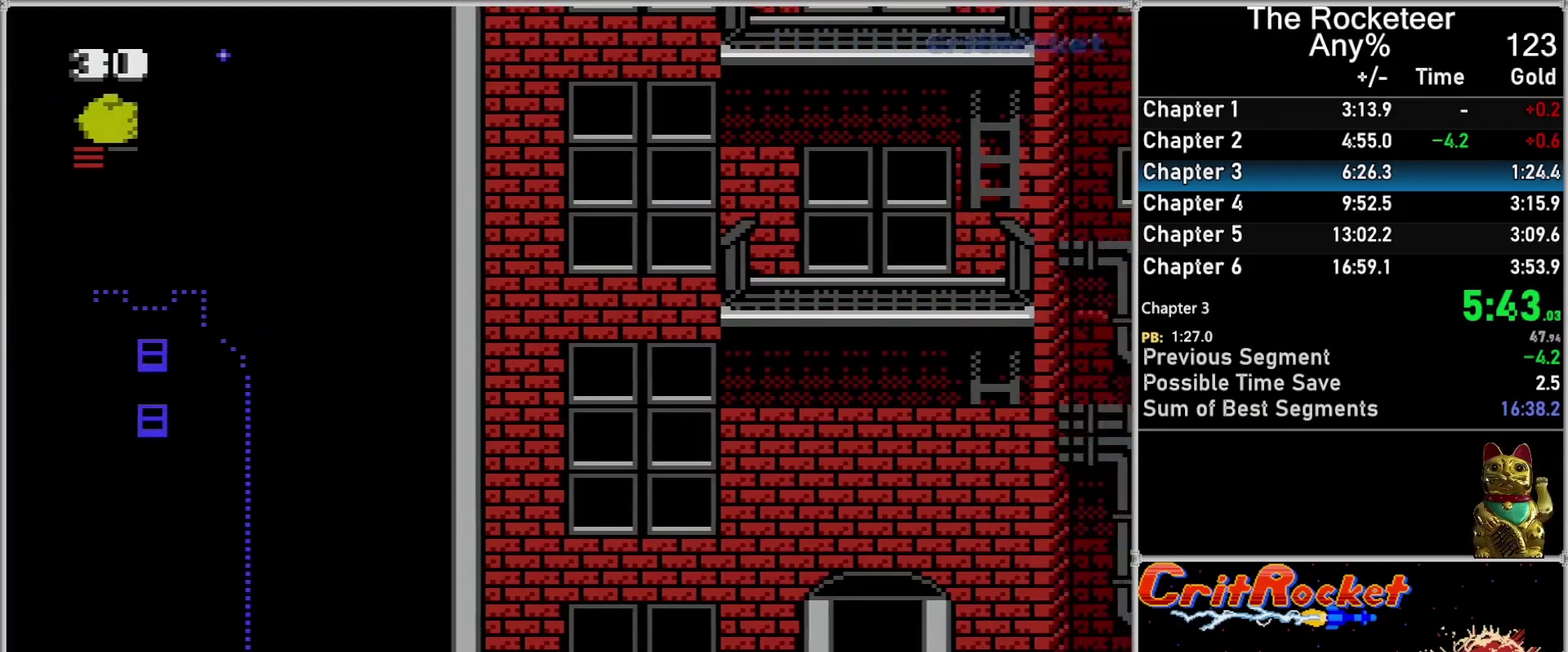
{"buttons": ["DPAD_RIGHT"], "events": []}
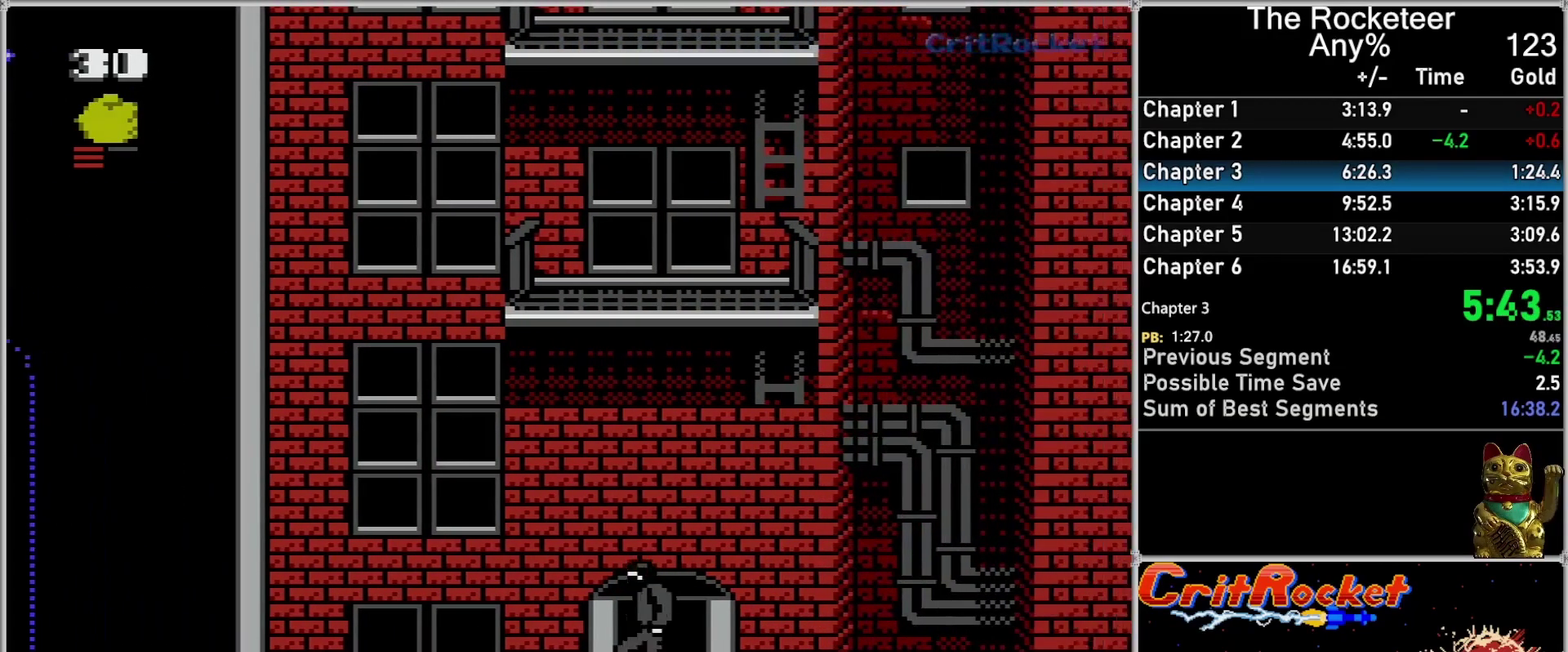
{"buttons": [], "events": [[233, "DPAD_RIGHT", "up"], [267, "B", "down"], [433, "B", "up"]]}
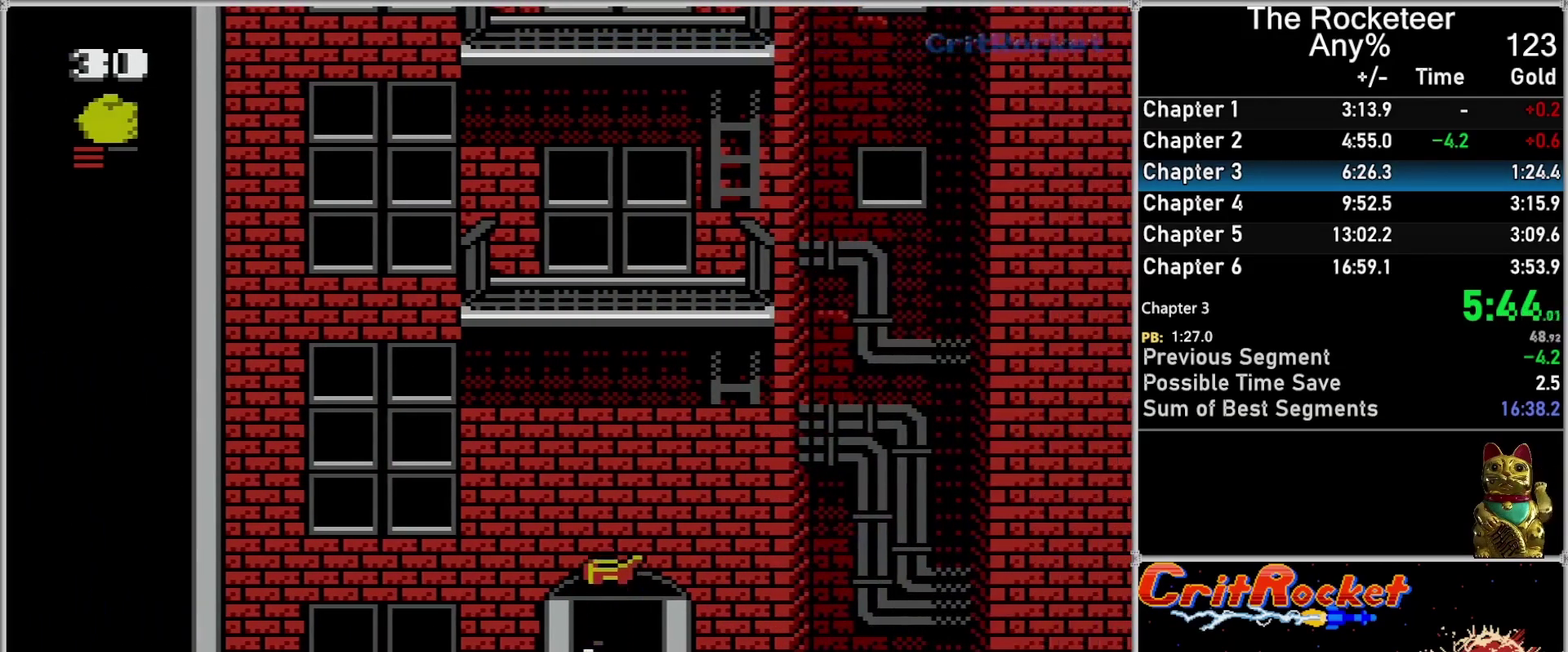
{"buttons": ["DPAD_RIGHT"], "events": [[150, "DPAD_RIGHT", "down"], [267, "DPAD_RIGHT", "up"], [433, "DPAD_RIGHT", "down"]]}
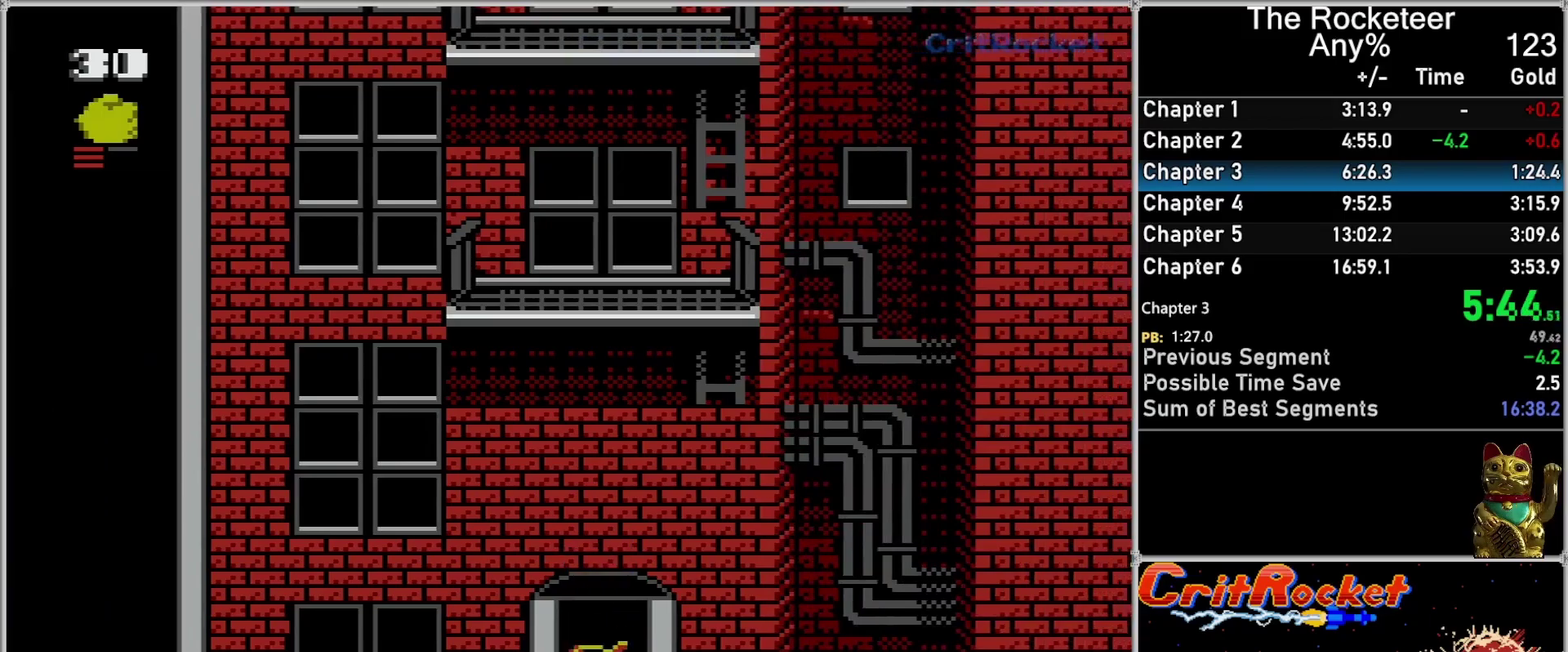
{"buttons": [], "events": [[50, "DPAD_RIGHT", "up"]]}